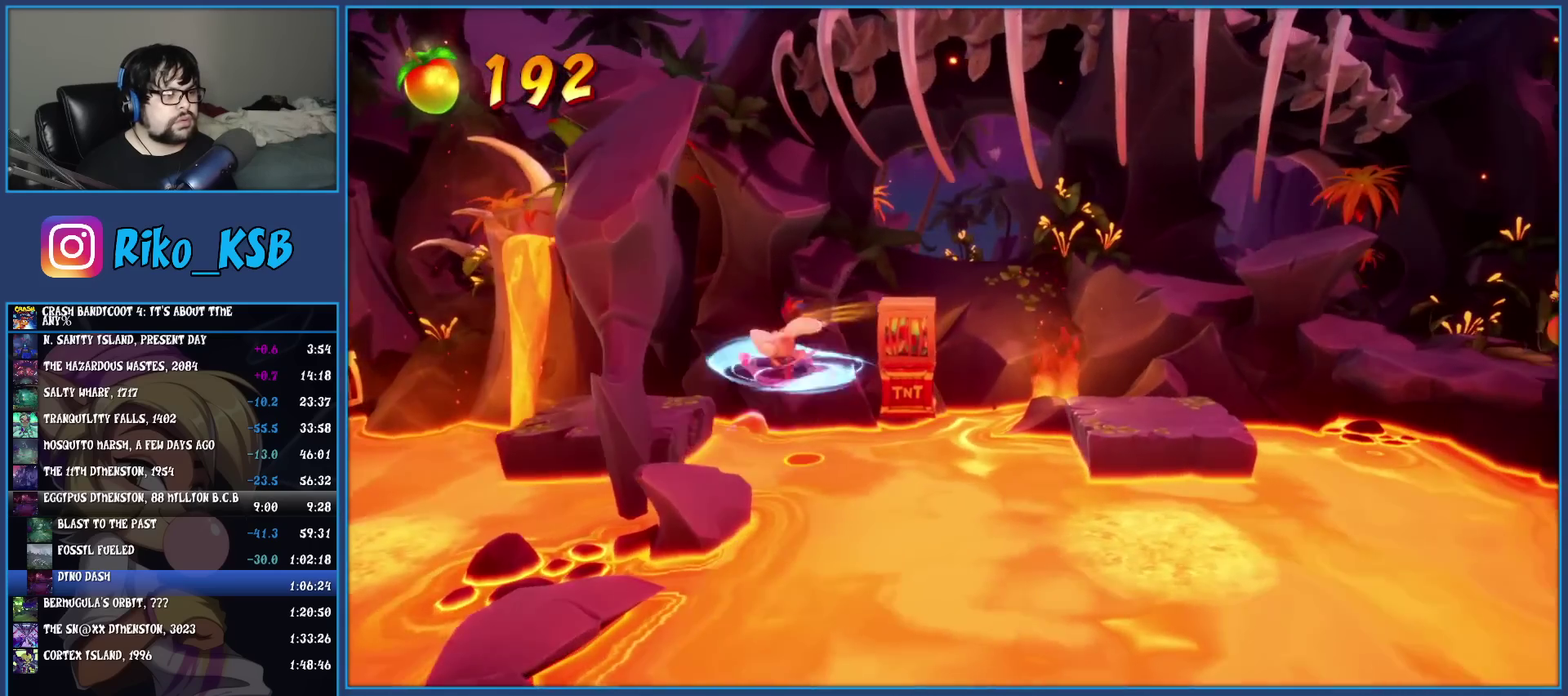
Gameplay with a controller (PlayStation layout); each line is a JSON object with the inputs held at the frame after it. "events" lists button and stick changes between this image and that frame as [ms after this image, input, new state], when the widget could be followed in between. Not read: R3 right_stick.
{"buttons": [], "left_stick": "right", "events": [[117, "CROSS", "up"], [117, "SQUARE", "up"]]}
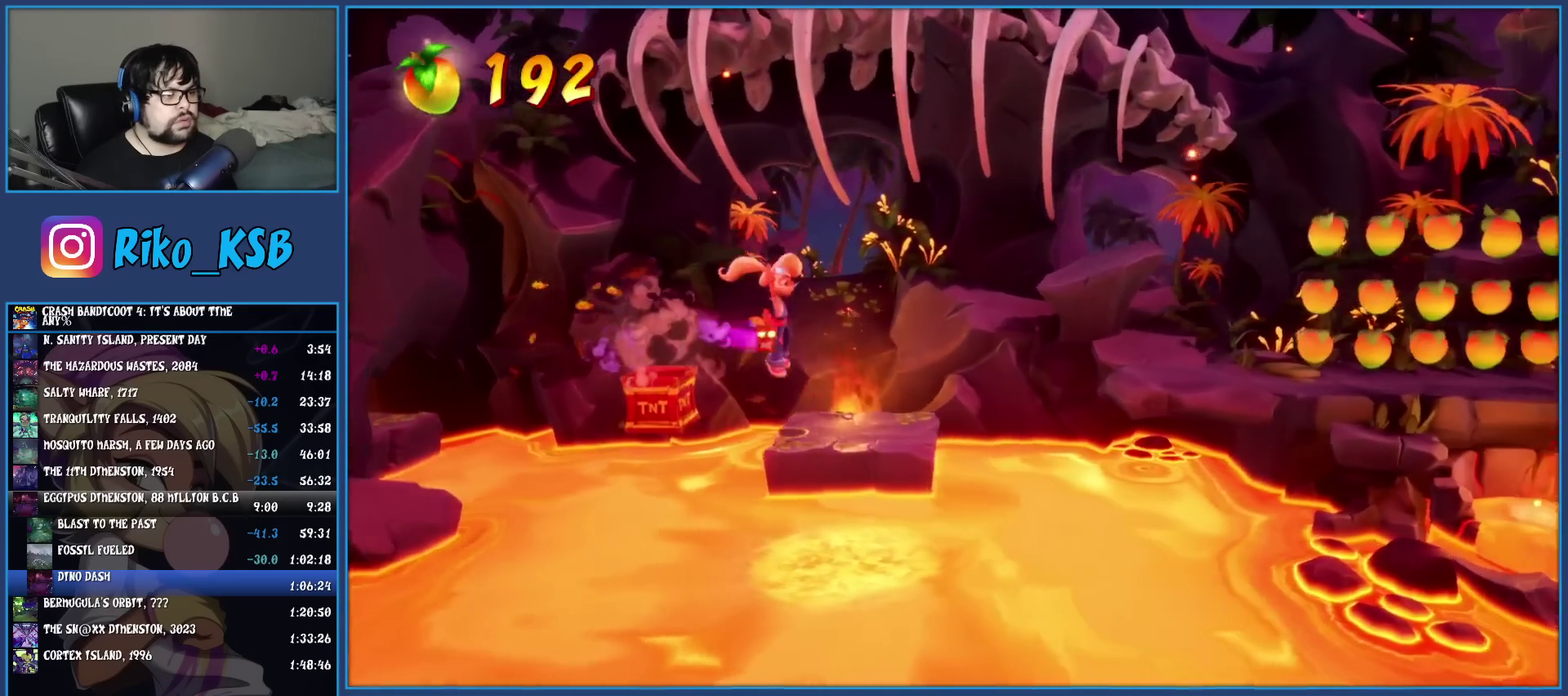
{"buttons": [], "left_stick": "right", "events": [[150, "CROSS", "down"], [433, "CROSS", "up"]]}
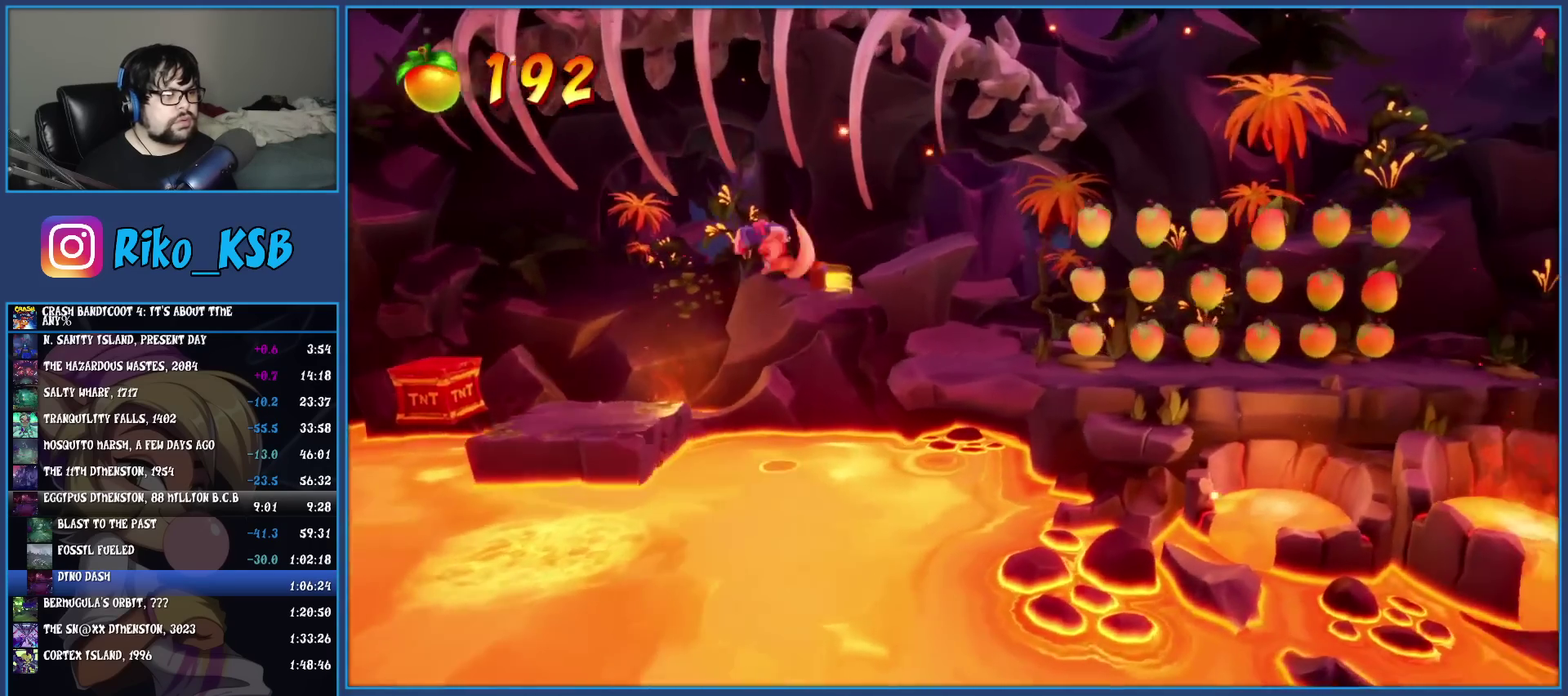
{"buttons": [], "left_stick": "right", "events": [[367, "R1", "down"], [483, "R1", "up"]]}
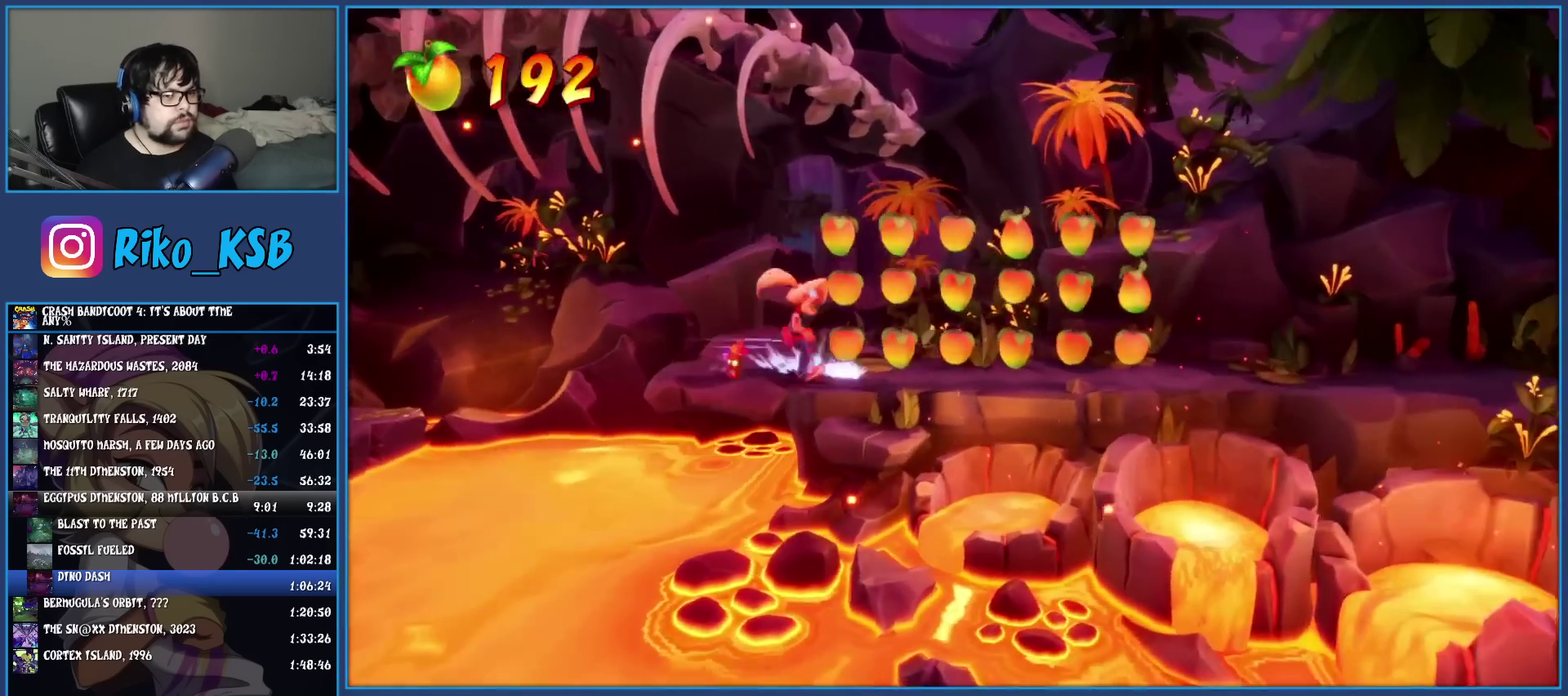
{"buttons": ["SQUARE"], "left_stick": "right", "events": [[33, "SQUARE", "down"], [183, "SQUARE", "up"], [267, "R1", "down"], [383, "R1", "up"], [450, "SQUARE", "down"]]}
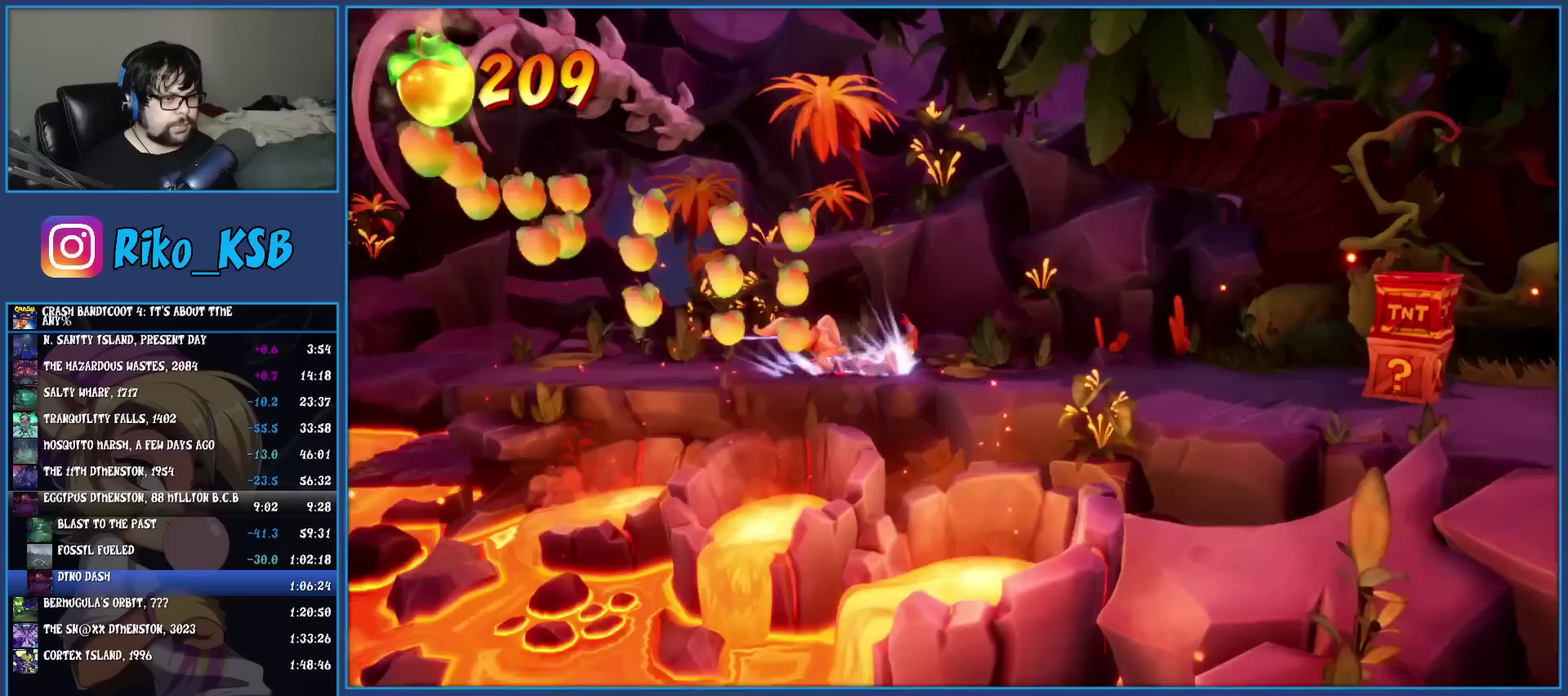
{"buttons": ["SQUARE"], "left_stick": "down-right", "events": [[83, "SQUARE", "up"], [183, "R1", "down"], [183, "left_stick", "down-right"], [300, "R1", "up"], [383, "SQUARE", "down"]]}
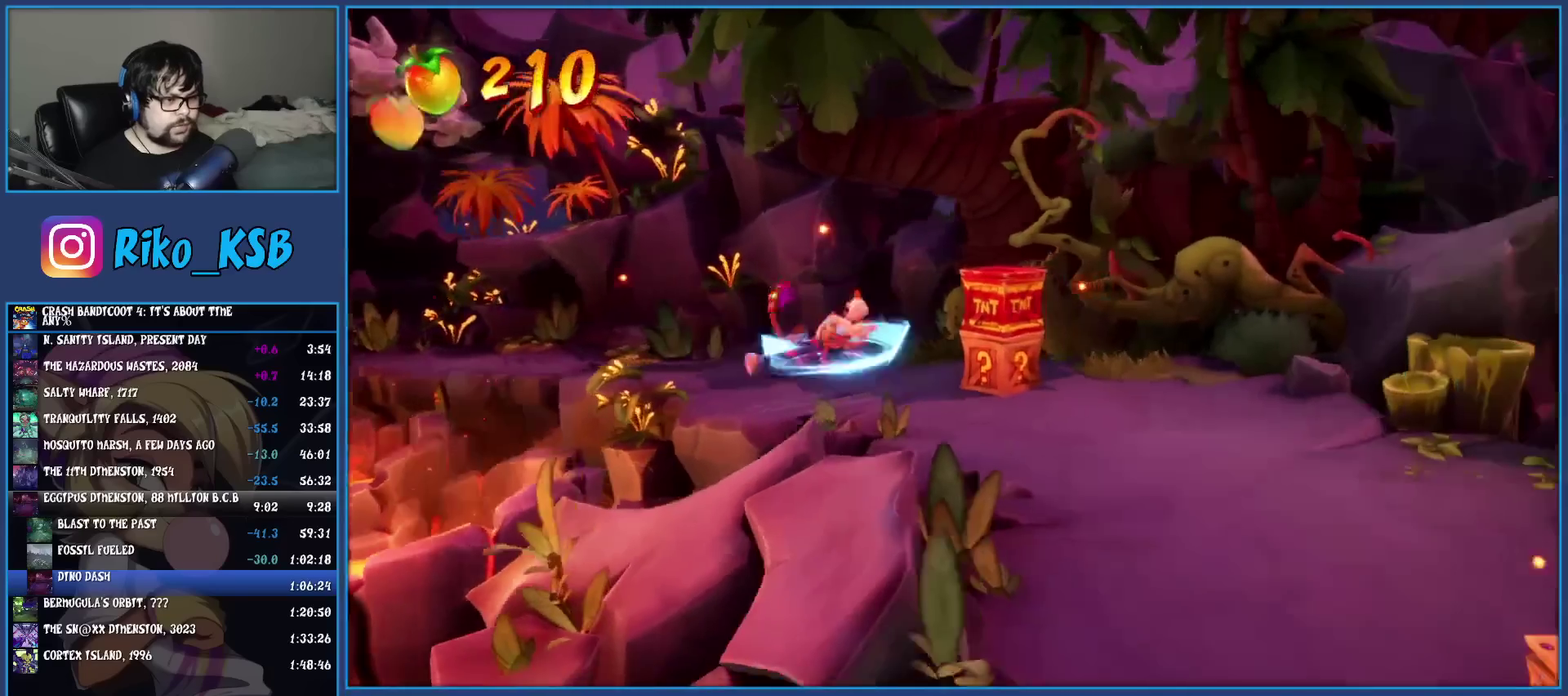
{"buttons": ["SQUARE"], "left_stick": "down-right", "events": [[17, "SQUARE", "up"], [83, "left_stick", "down"], [183, "R1", "down"], [233, "left_stick", "down-right"], [317, "R1", "up"], [383, "SQUARE", "down"]]}
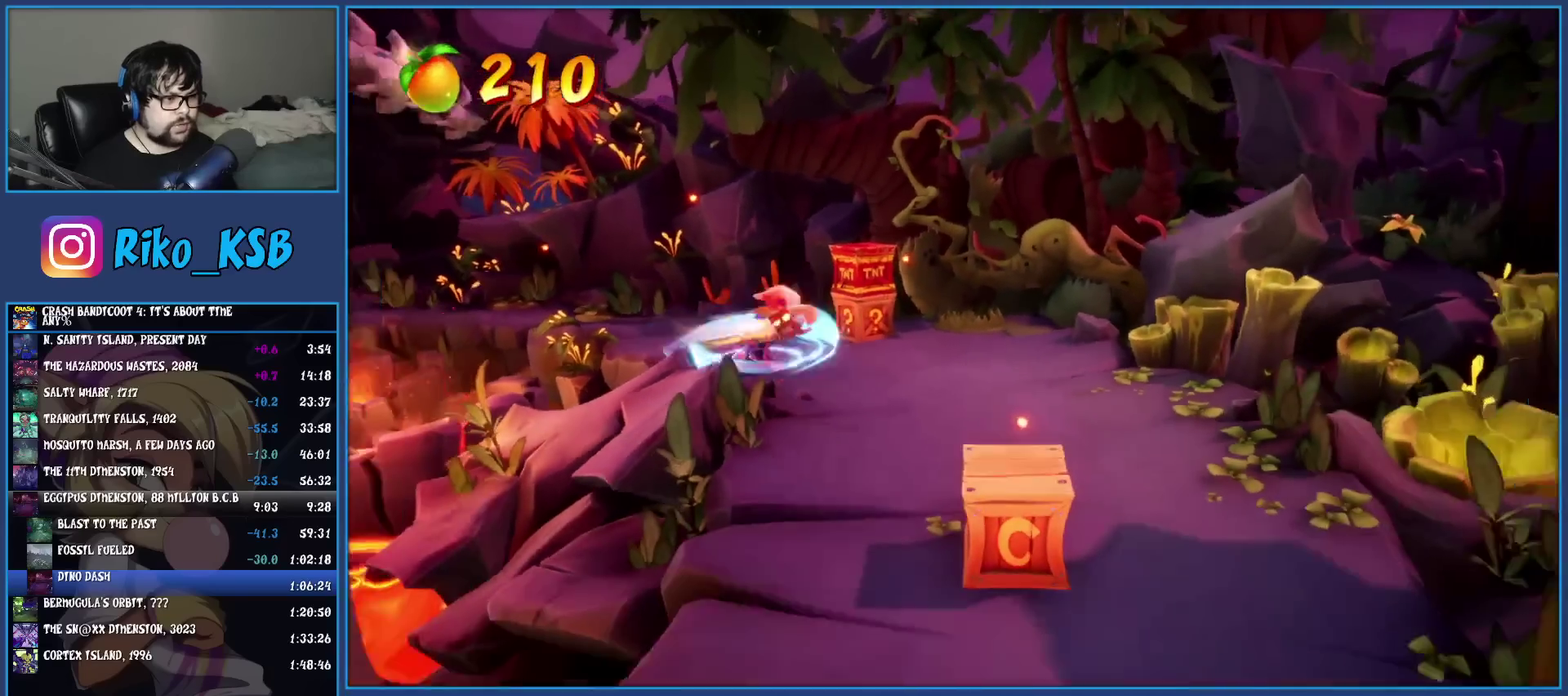
{"buttons": [], "left_stick": "down", "events": [[50, "SQUARE", "up"], [150, "R1", "down"], [267, "R1", "up"], [300, "left_stick", "down"], [350, "SQUARE", "down"], [483, "SQUARE", "up"]]}
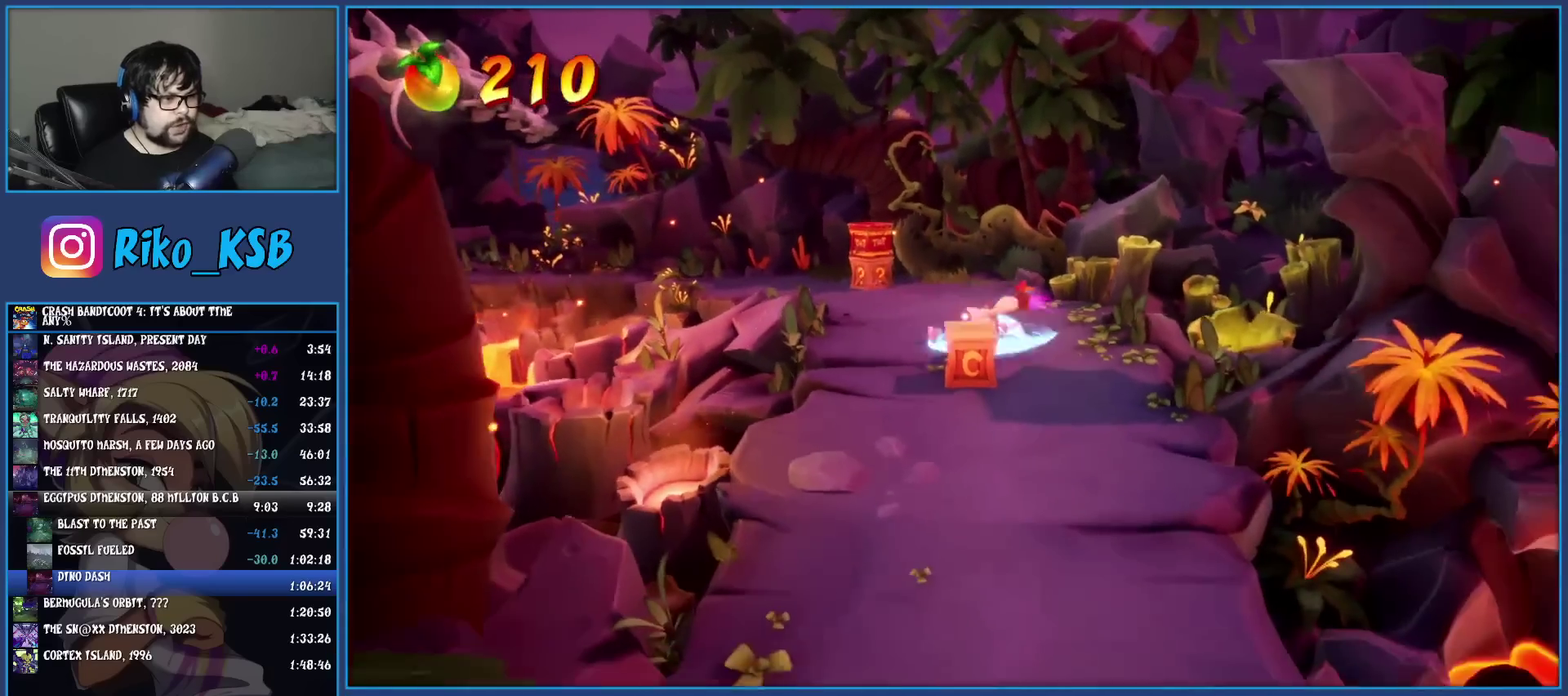
{"buttons": [], "left_stick": "down", "events": [[67, "R1", "down"], [200, "R1", "up"], [283, "SQUARE", "down"], [417, "SQUARE", "up"]]}
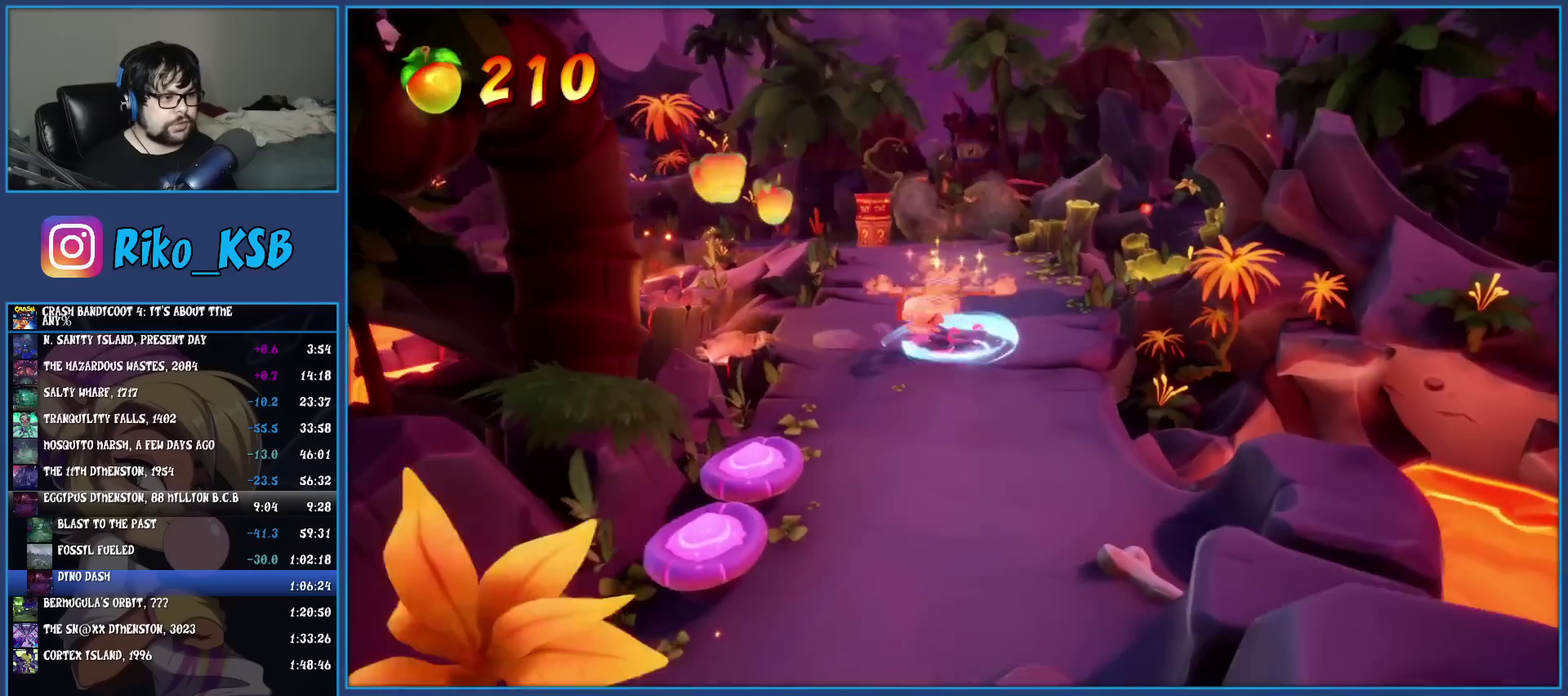
{"buttons": ["R1"], "left_stick": "down", "events": [[17, "R1", "down"], [150, "R1", "up"], [233, "SQUARE", "down"], [367, "SQUARE", "up"], [483, "R1", "down"]]}
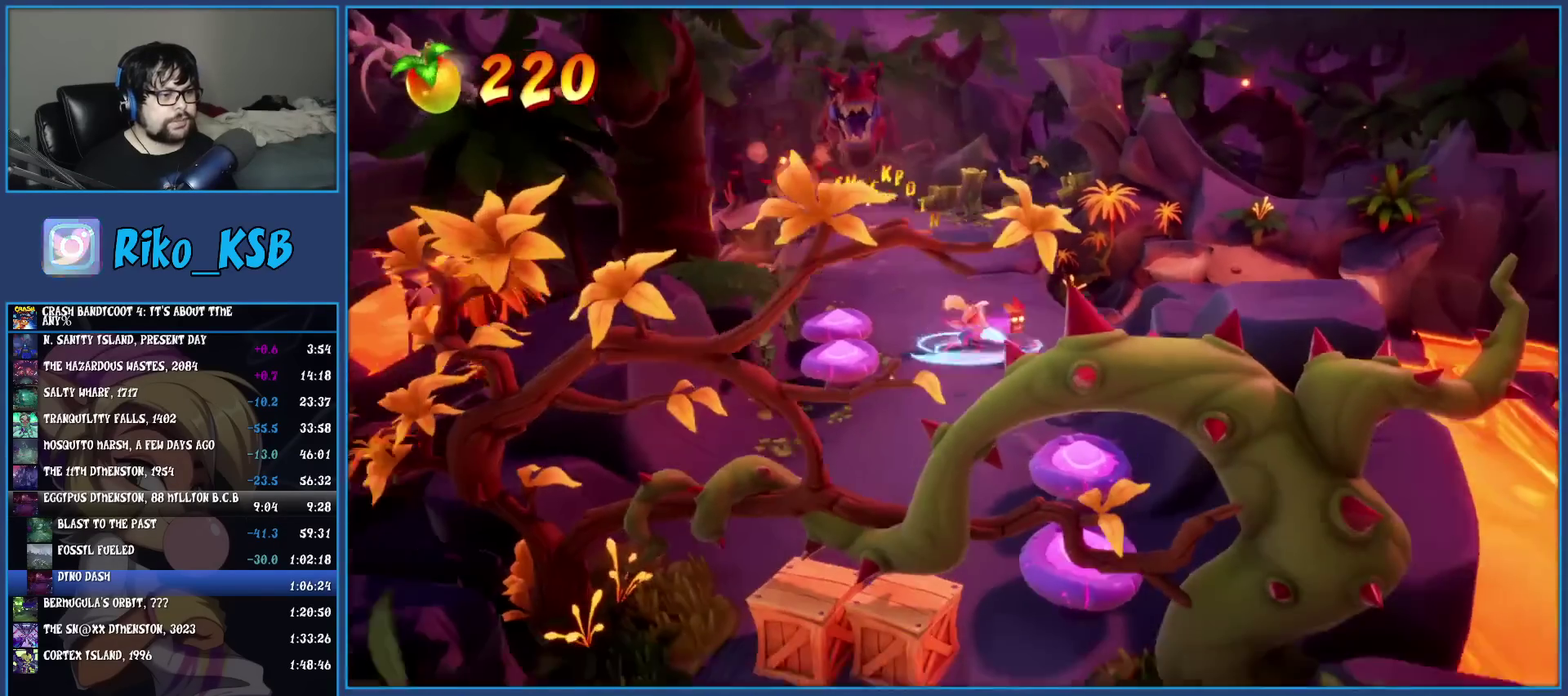
{"buttons": ["R1"], "left_stick": "down", "events": [[83, "left_stick", "down-left"], [100, "R1", "up"], [167, "SQUARE", "down"], [250, "left_stick", "down"], [317, "SQUARE", "up"], [467, "R1", "down"]]}
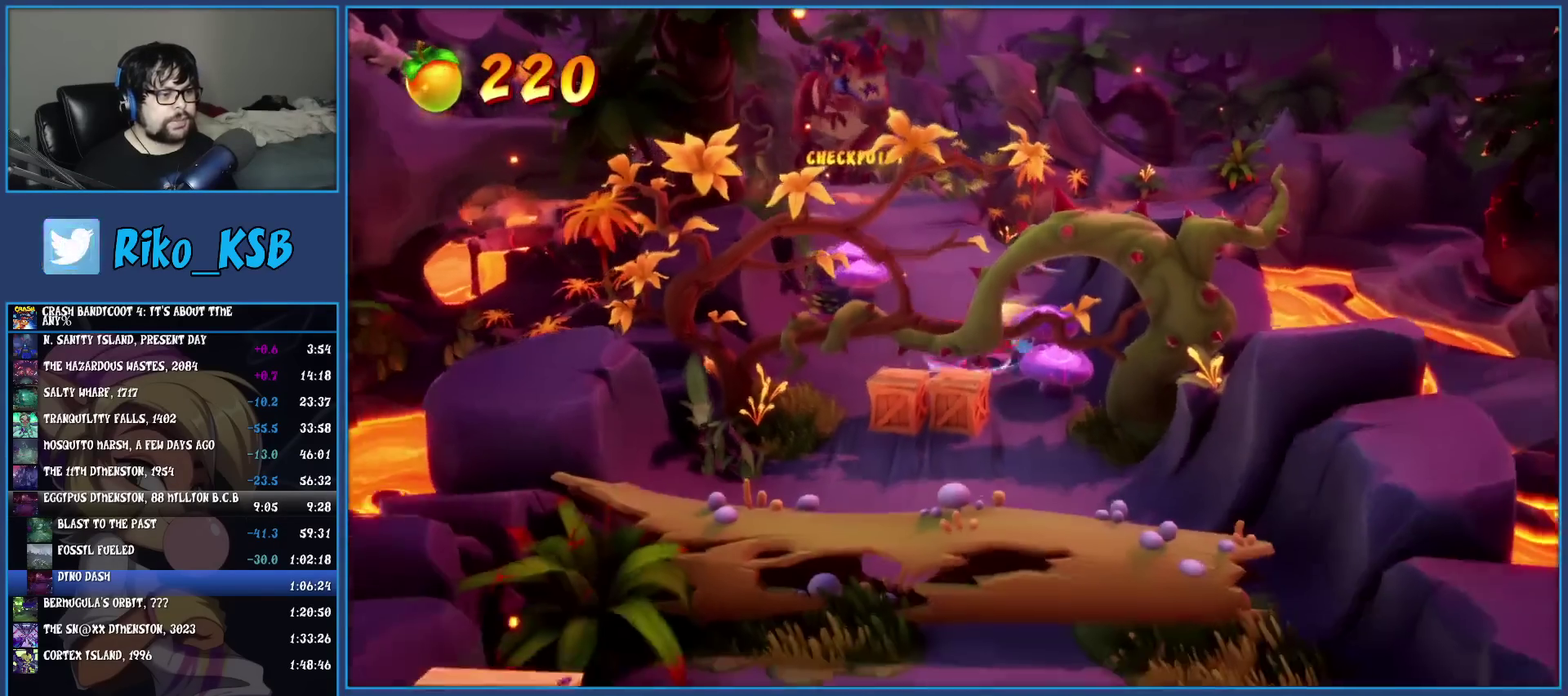
{"buttons": [], "left_stick": "down", "events": [[83, "R1", "up"], [150, "SQUARE", "down"], [250, "SQUARE", "up"], [300, "CROSS", "down"], [383, "CROSS", "up"]]}
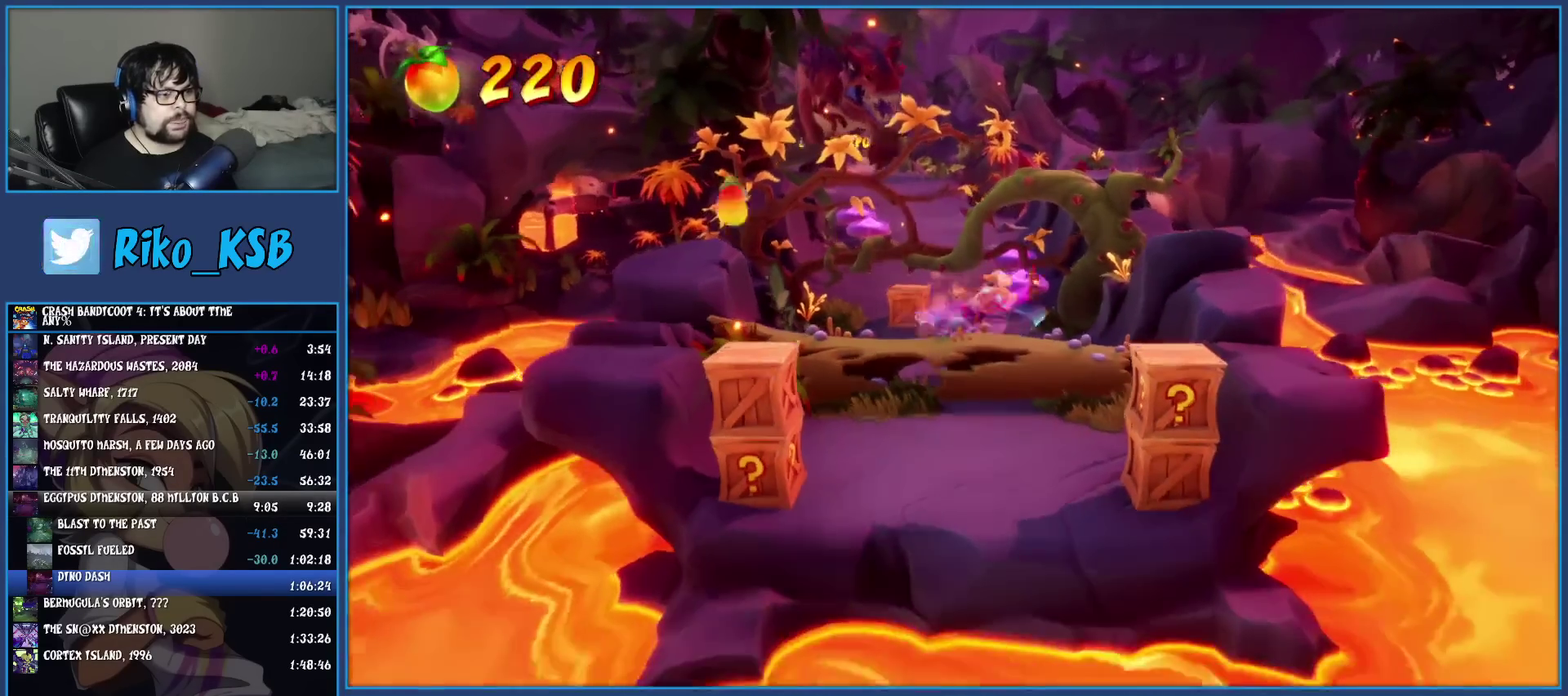
{"buttons": [], "left_stick": "down-right", "events": [[317, "left_stick", "down-right"]]}
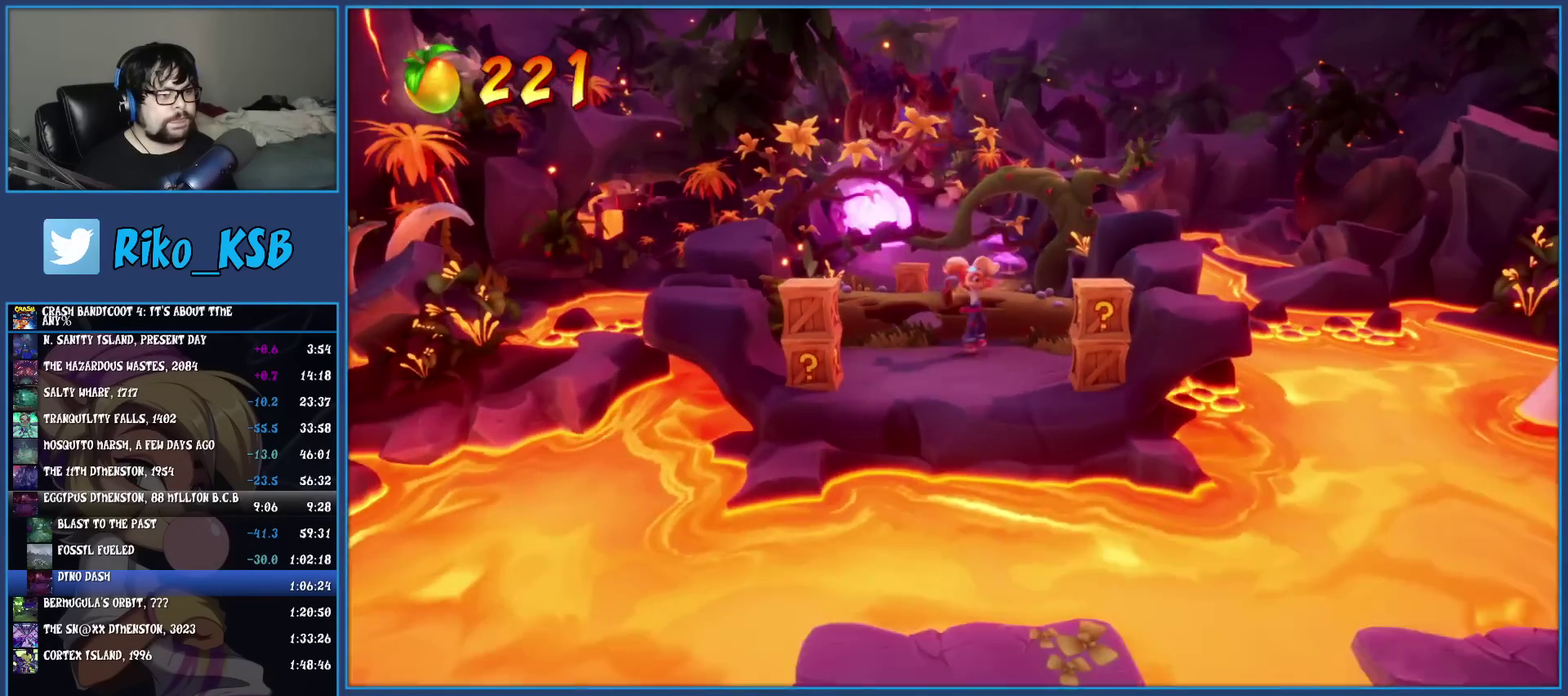
{"buttons": [], "left_stick": "down-right", "events": [[33, "left_stick", "down"], [283, "CROSS", "down"], [350, "left_stick", "down-right"], [383, "CROSS", "up"]]}
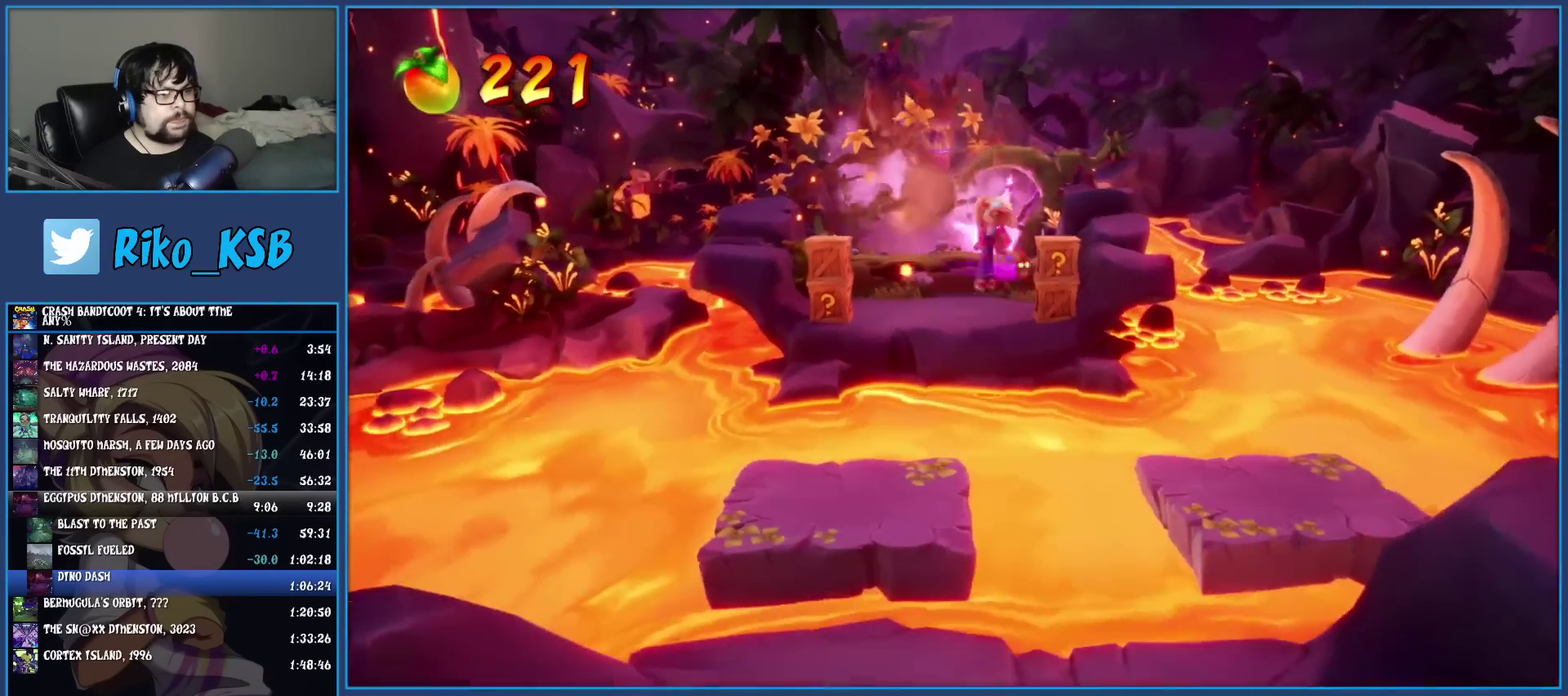
{"buttons": [], "left_stick": "down"}
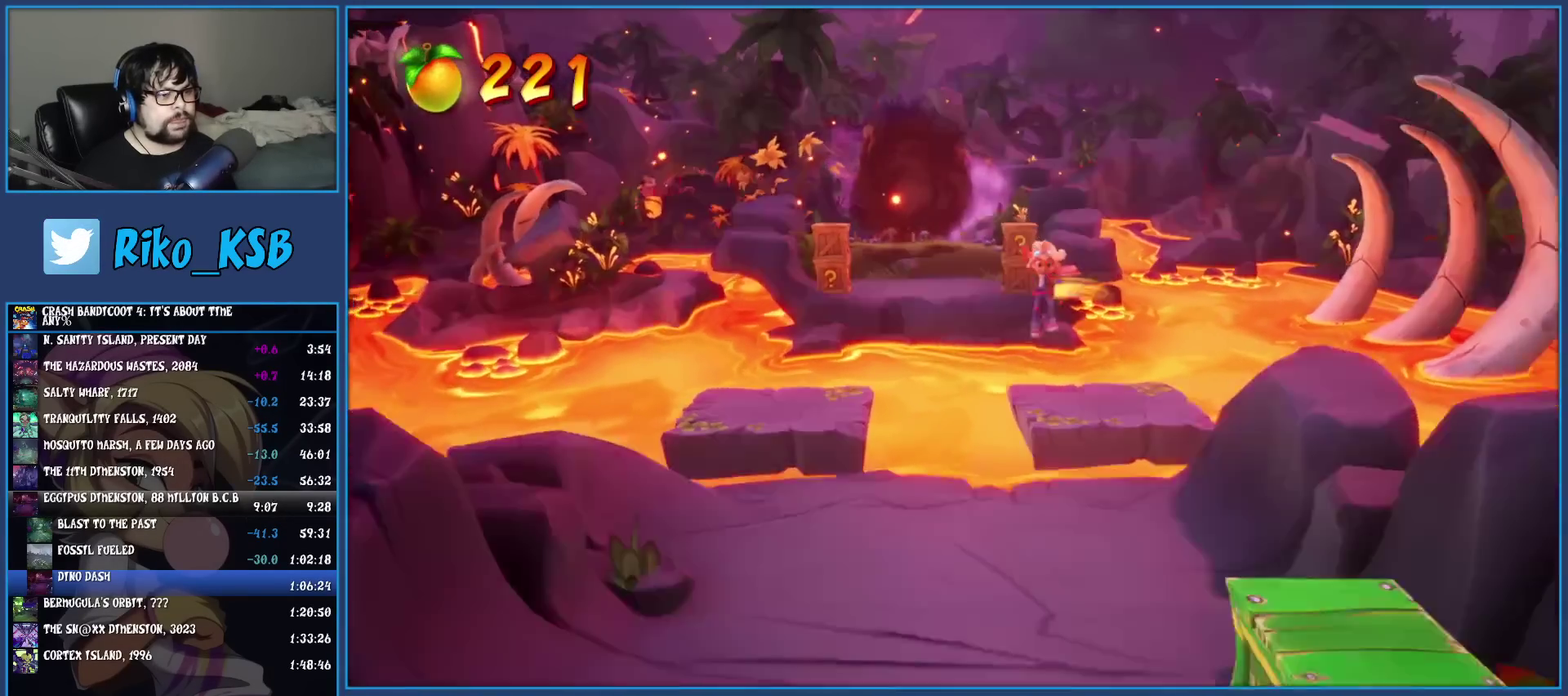
{"buttons": ["SQUARE"], "left_stick": "down", "events": [[183, "R1", "down"], [300, "R1", "up"], [383, "SQUARE", "down"]]}
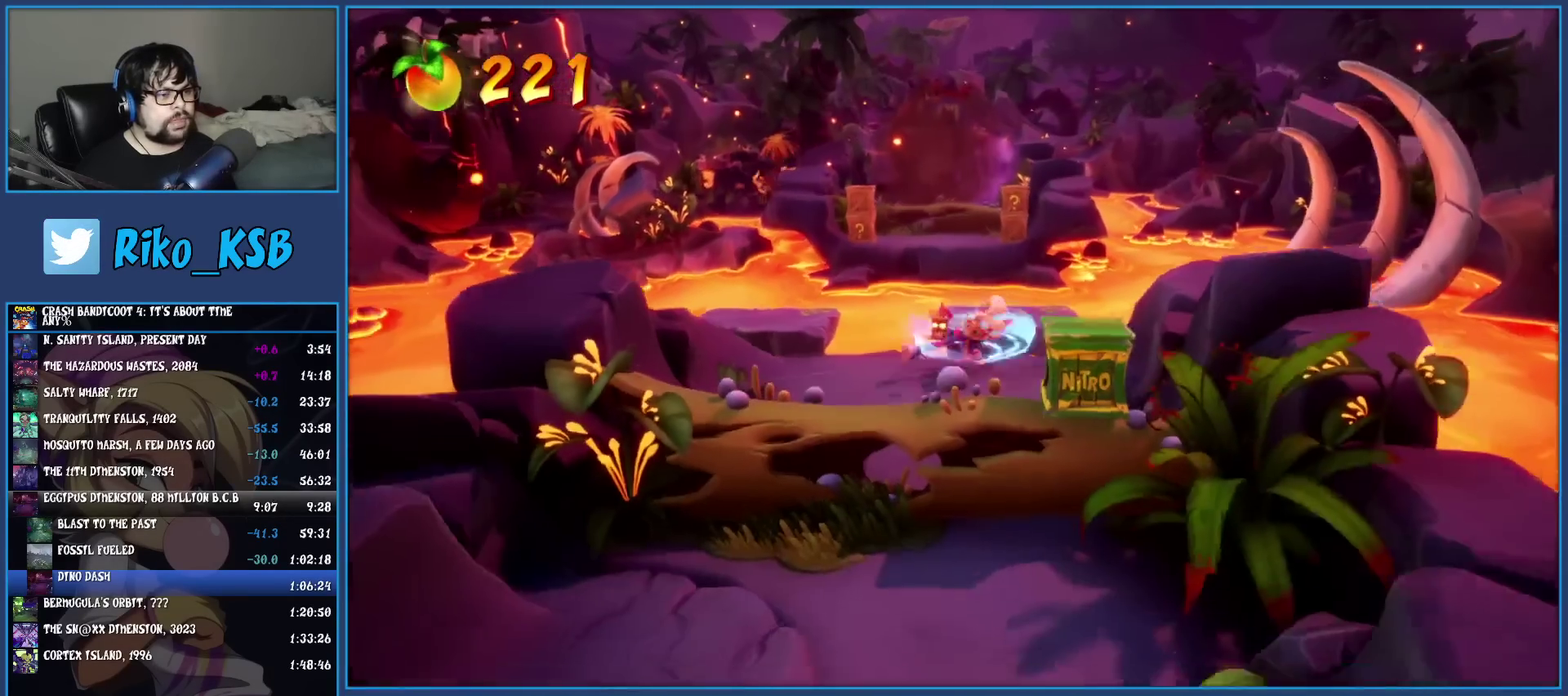
{"buttons": [], "left_stick": "down", "events": [[50, "SQUARE", "up"], [167, "CROSS", "down"], [167, "left_stick", "down-left"], [267, "CROSS", "up"], [383, "left_stick", "down"]]}
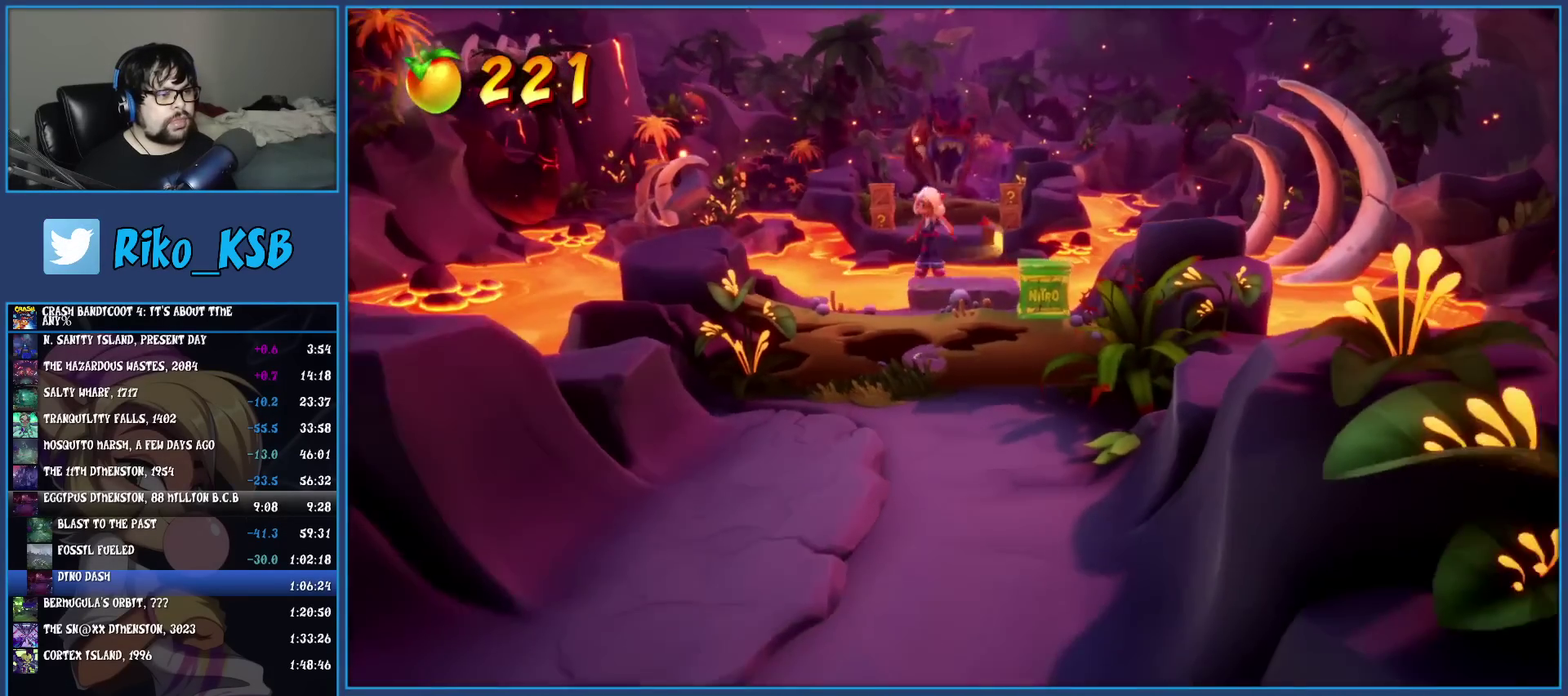
{"buttons": [], "left_stick": "down", "events": [[300, "R1", "down"], [417, "R1", "up"]]}
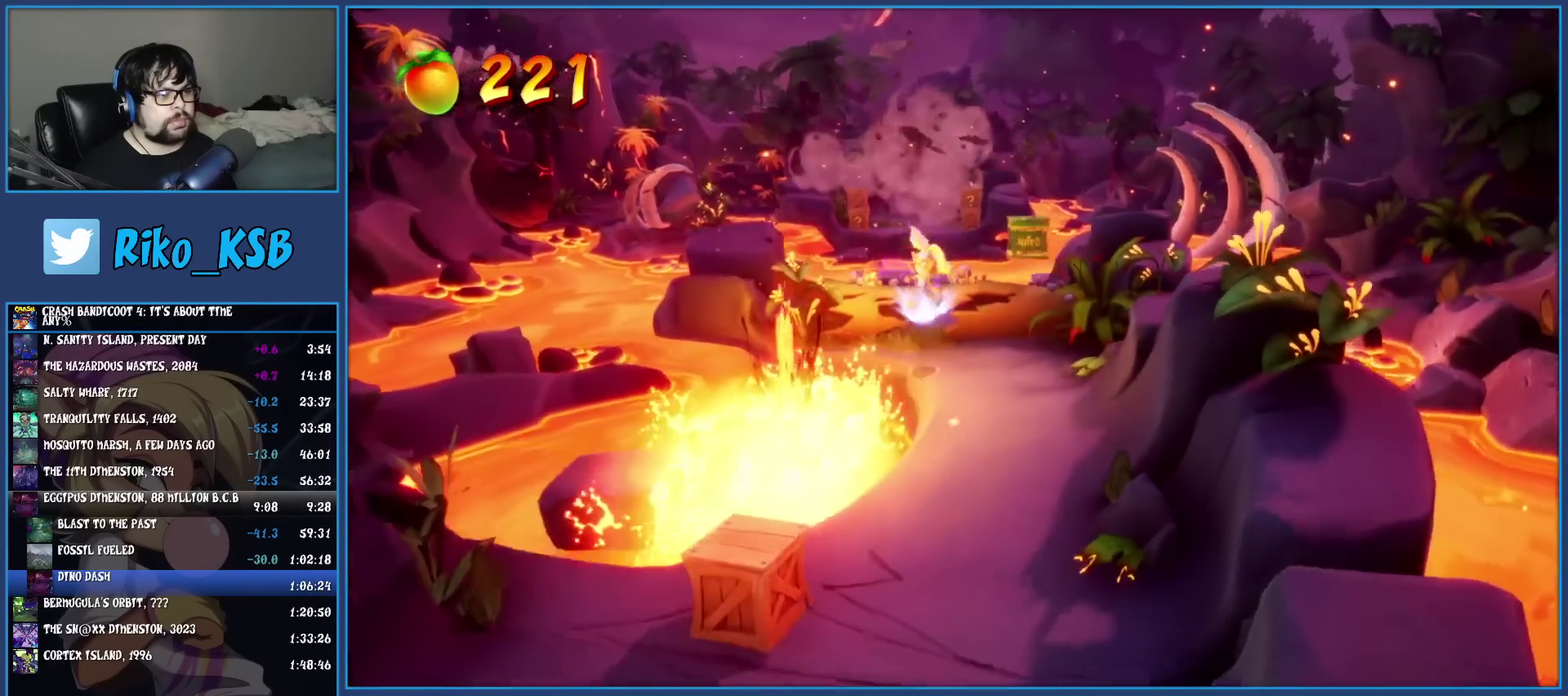
{"buttons": ["SQUARE"], "left_stick": "down-left", "events": [[17, "SQUARE", "down"], [150, "SQUARE", "up"], [317, "R1", "down"], [383, "left_stick", "down-left"], [433, "R1", "up"], [500, "SQUARE", "down"]]}
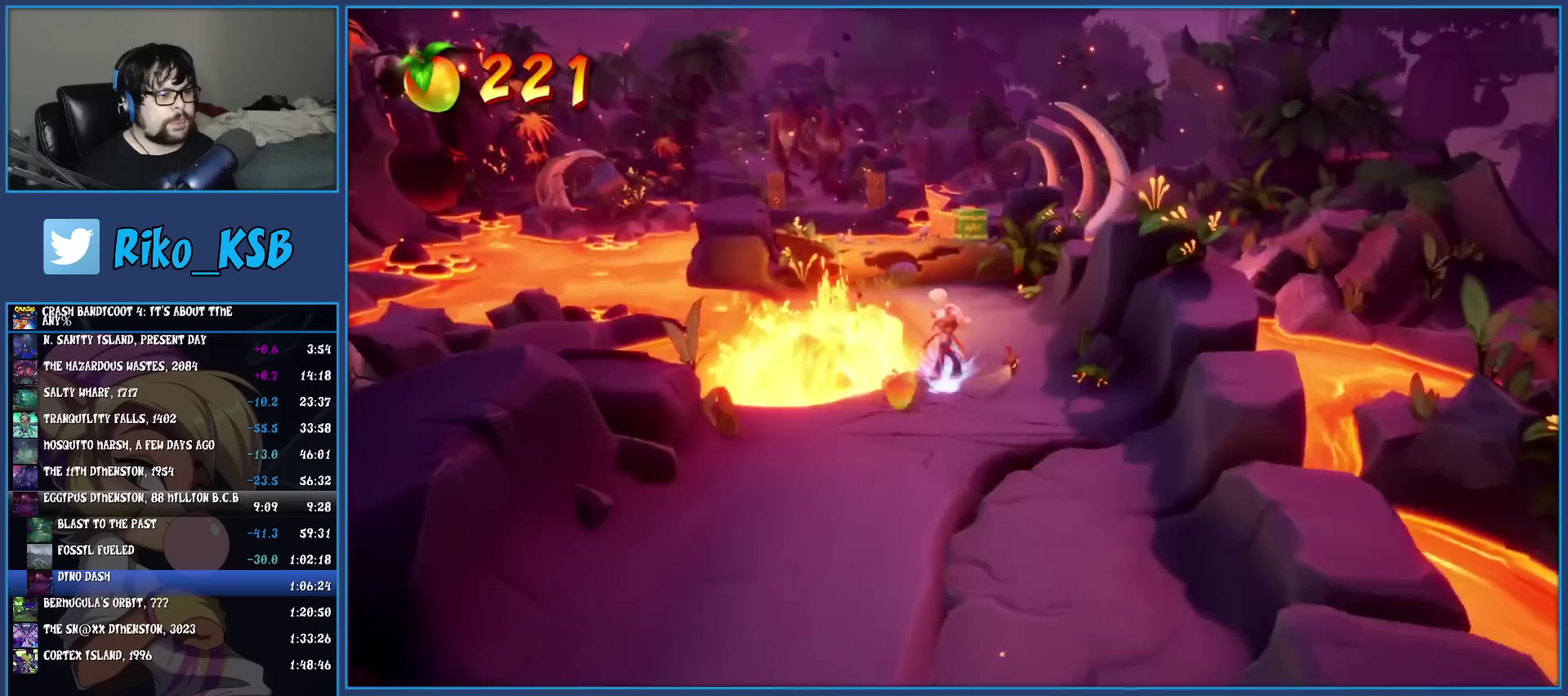
{"buttons": ["SQUARE"], "left_stick": "down", "events": [[150, "SQUARE", "up"], [250, "R1", "down"], [367, "R1", "up"], [383, "left_stick", "down"], [467, "SQUARE", "down"]]}
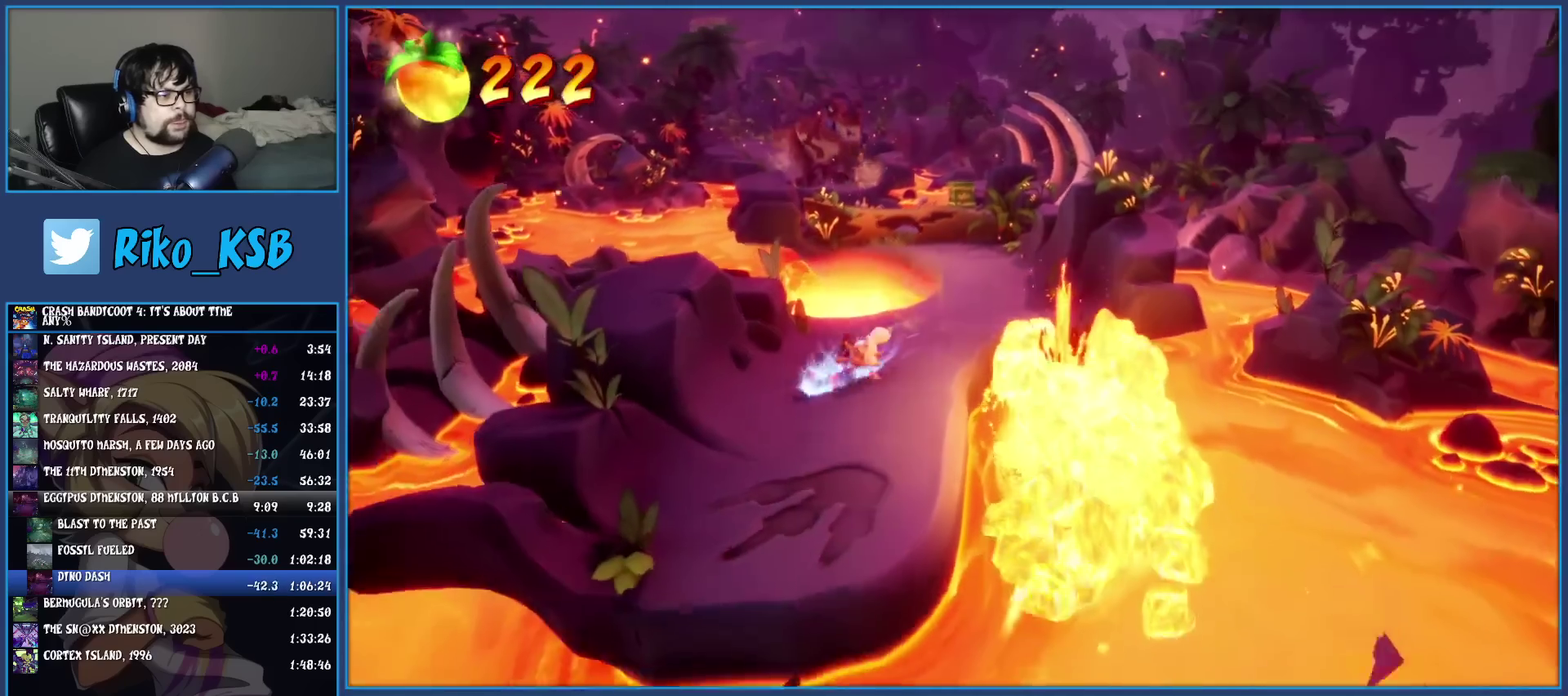
{"buttons": [], "left_stick": "down", "events": [[117, "SQUARE", "up"]]}
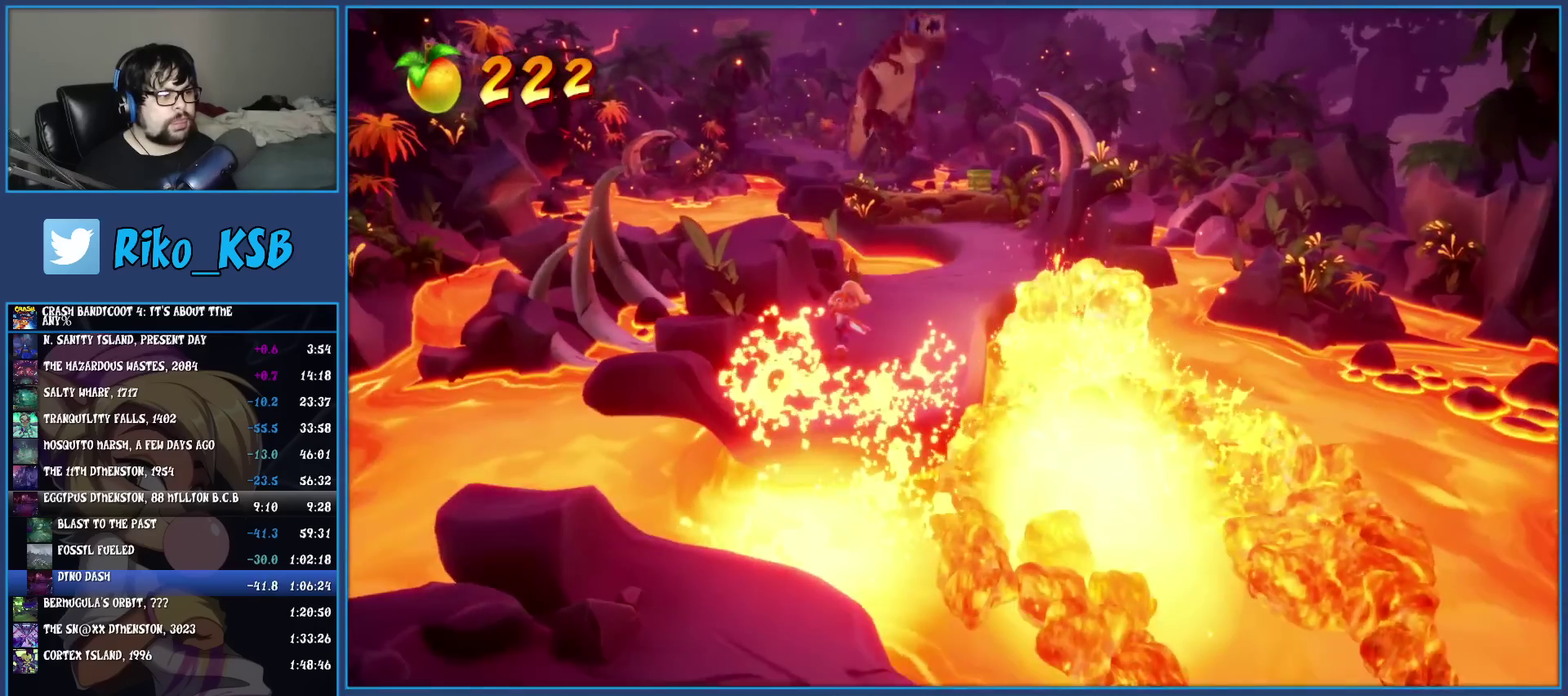
{"buttons": [], "left_stick": "down", "events": [[367, "R1", "down"], [500, "R1", "up"]]}
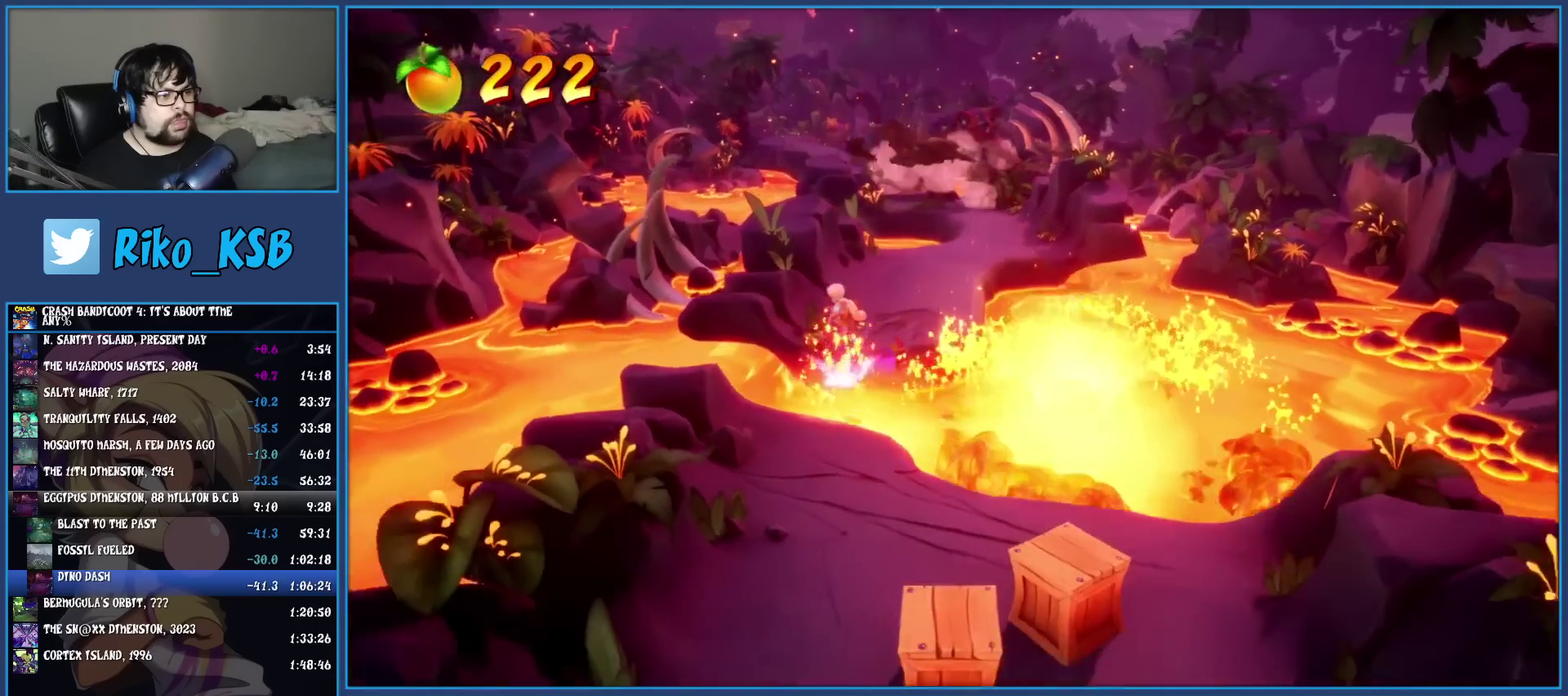
{"buttons": [], "left_stick": "down-right", "events": [[50, "SQUARE", "down"], [217, "SQUARE", "up"], [317, "left_stick", "down-right"], [367, "R1", "down"], [500, "R1", "up"]]}
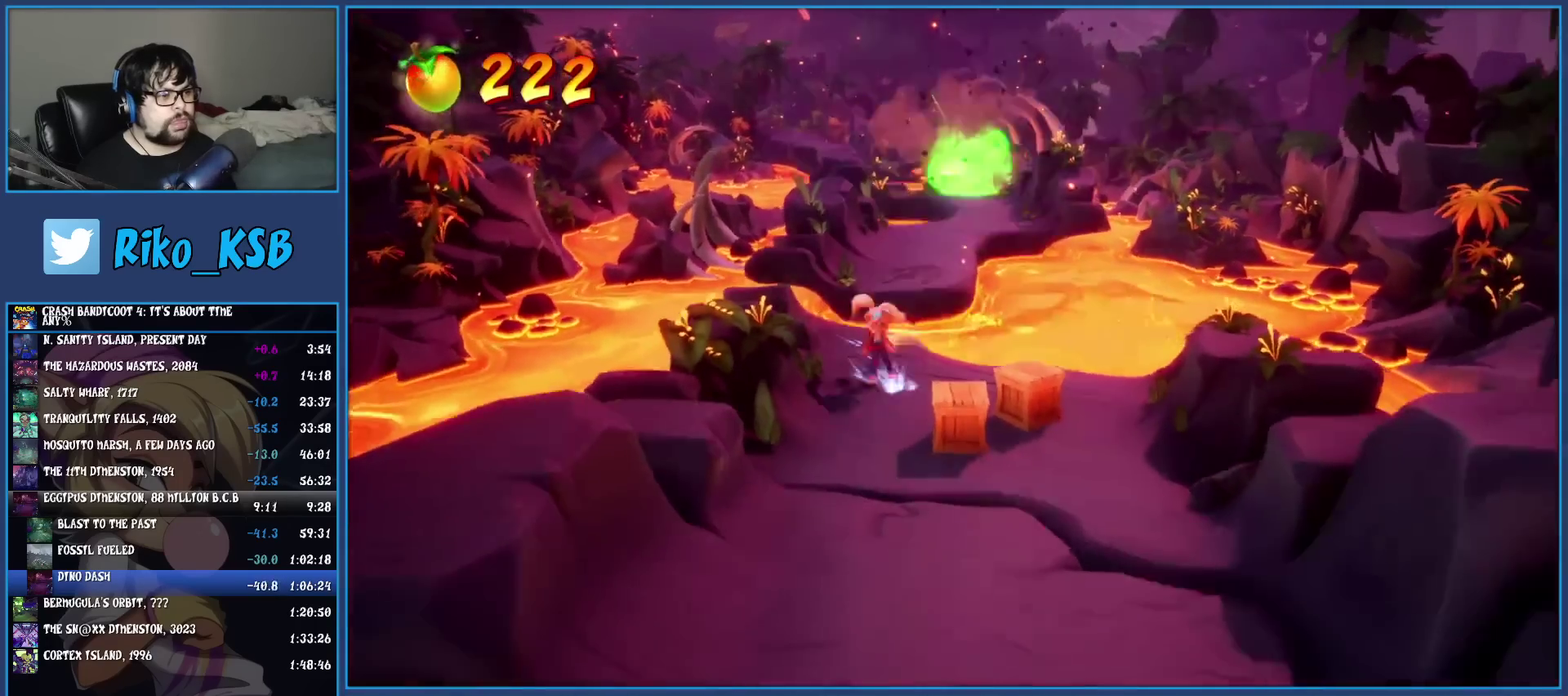
{"buttons": [], "left_stick": "down", "events": [[67, "SQUARE", "down"], [150, "left_stick", "down"], [267, "SQUARE", "up"]]}
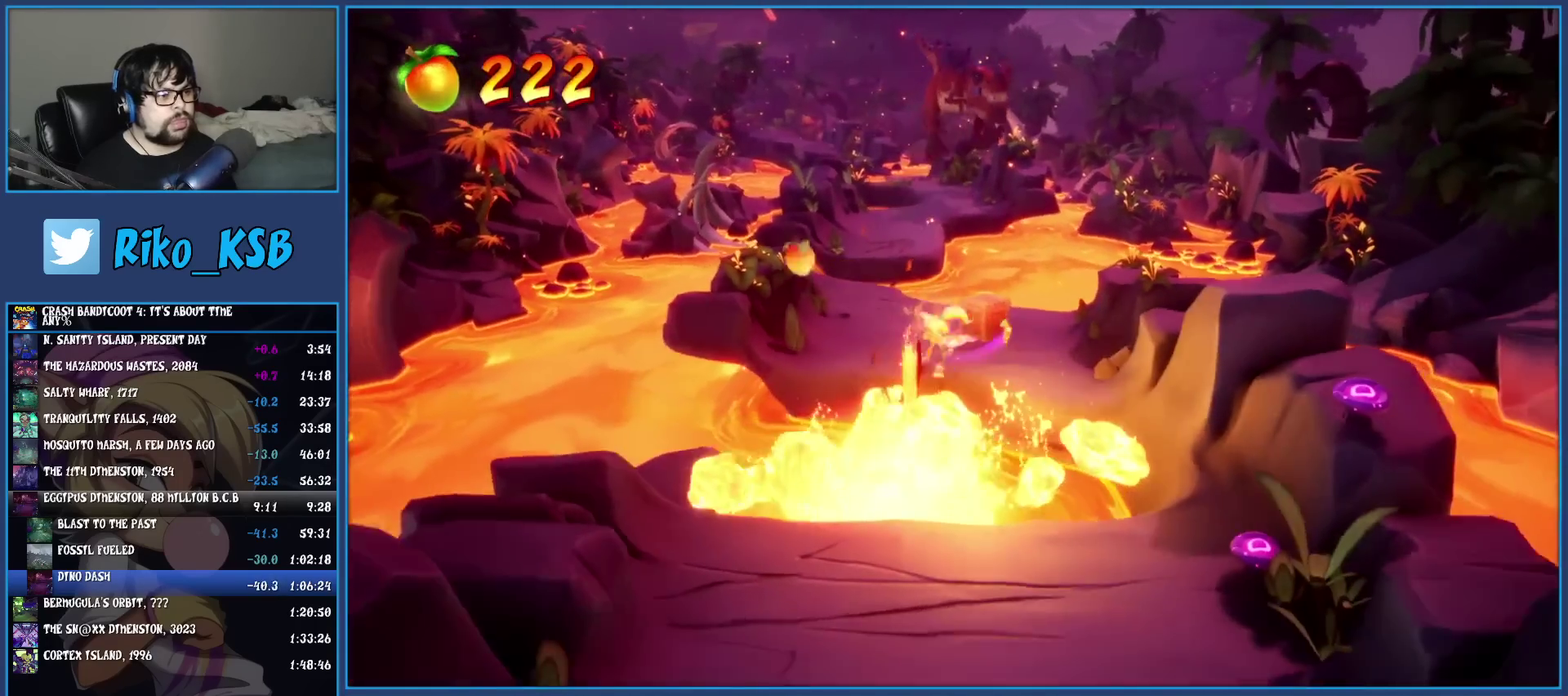
{"buttons": [], "left_stick": "down", "events": [[33, "R1", "down"], [167, "R1", "up"], [250, "SQUARE", "down"], [433, "SQUARE", "up"]]}
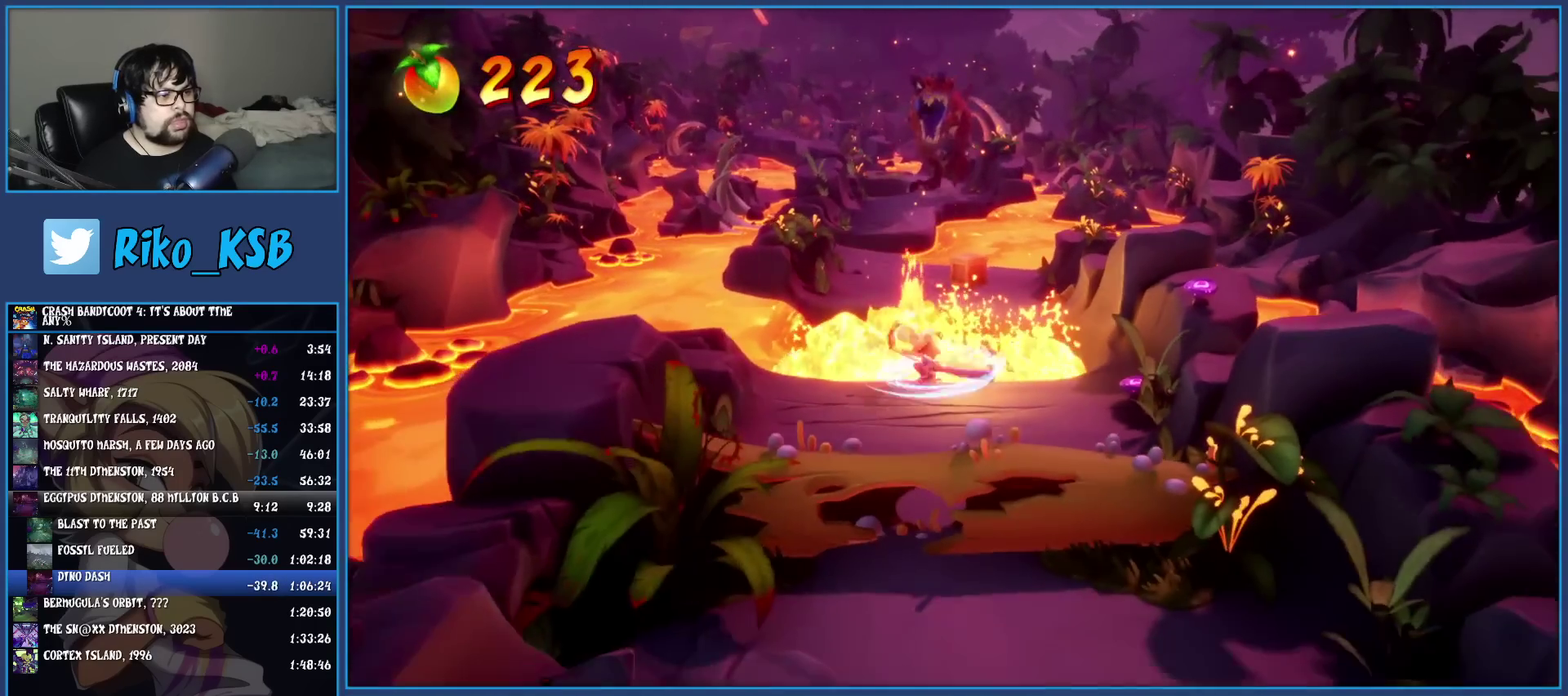
{"buttons": [], "left_stick": "down", "events": [[183, "CROSS", "down"], [300, "CROSS", "up"]]}
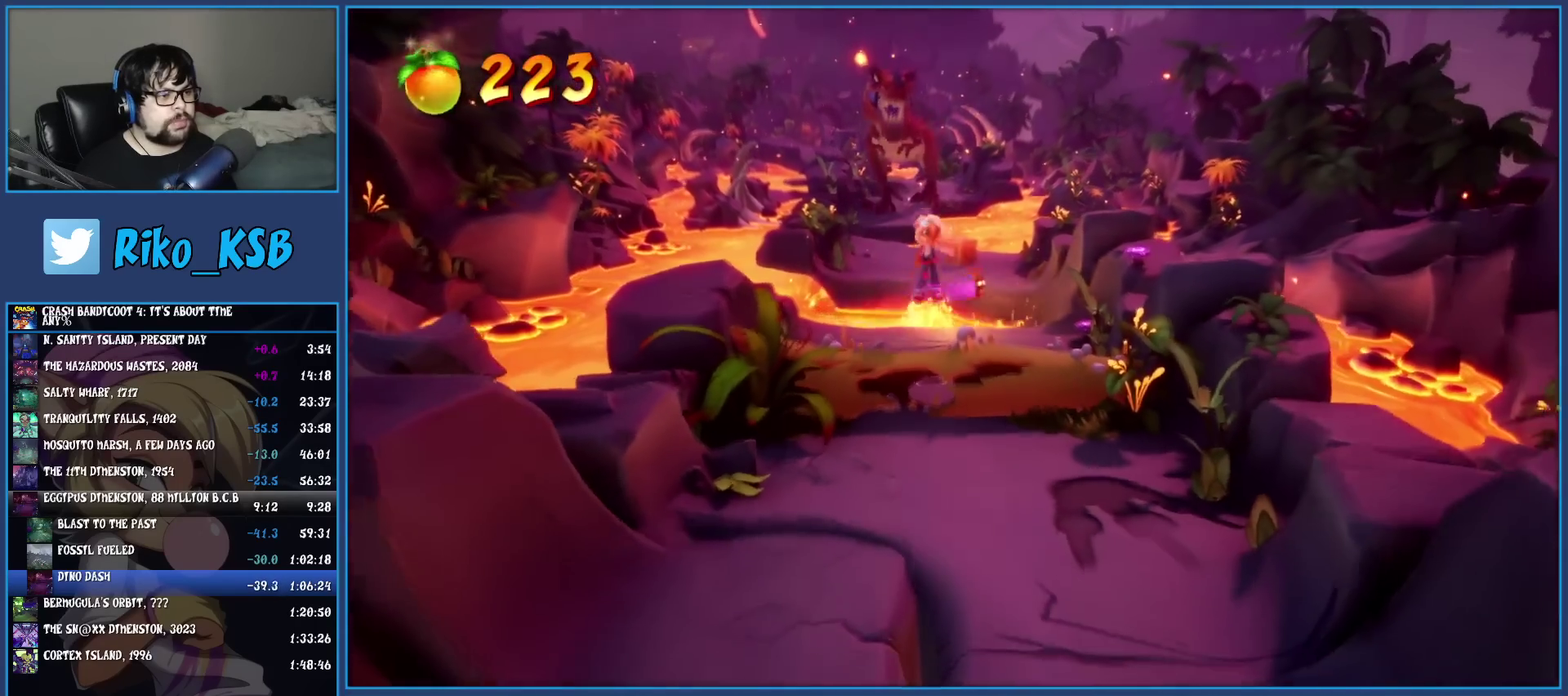
{"buttons": [], "left_stick": "down", "events": [[333, "R1", "down"], [467, "R1", "up"]]}
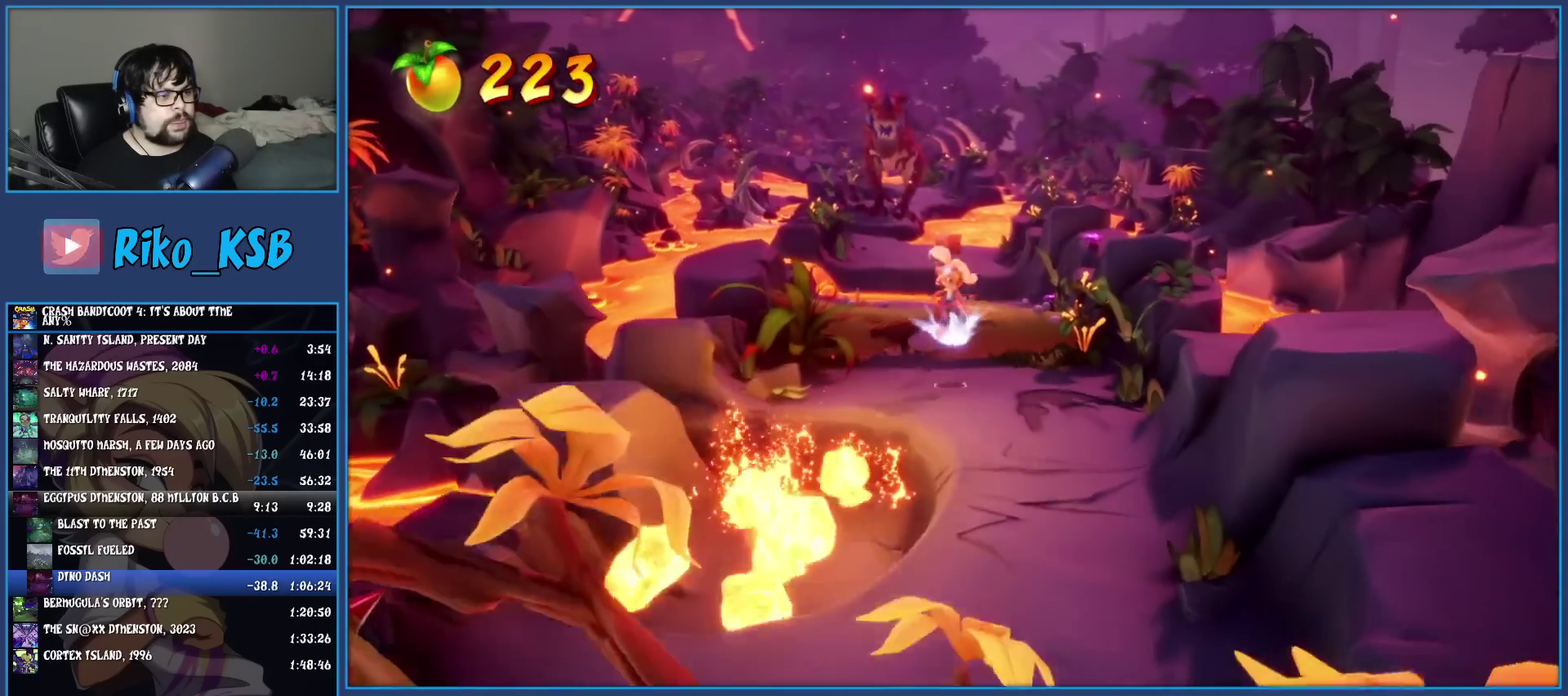
{"buttons": ["R1"], "left_stick": "down", "events": [[50, "SQUARE", "down"], [183, "SQUARE", "up"], [383, "R1", "down"]]}
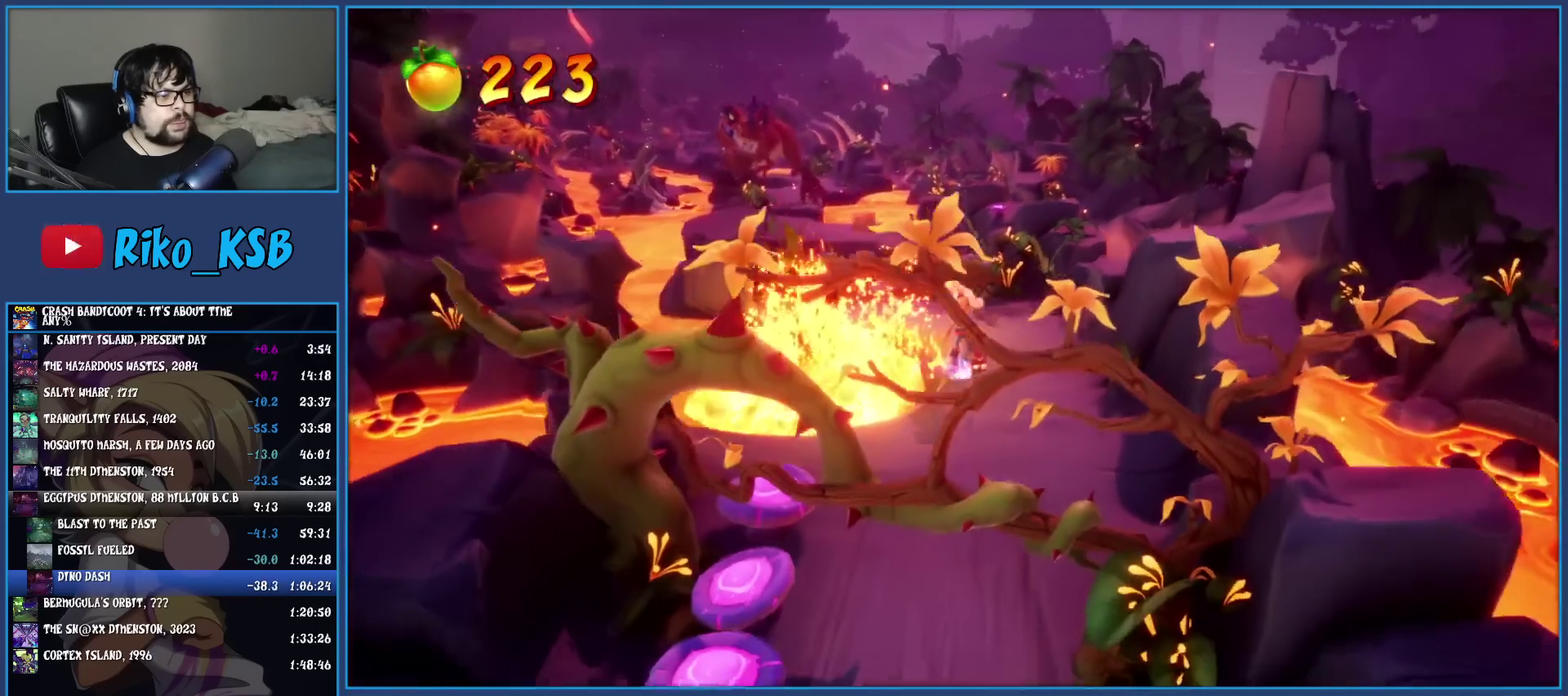
{"buttons": [], "left_stick": "down", "events": [[17, "R1", "up"], [83, "SQUARE", "down"], [217, "SQUARE", "up"], [350, "R1", "down"], [467, "R1", "up"]]}
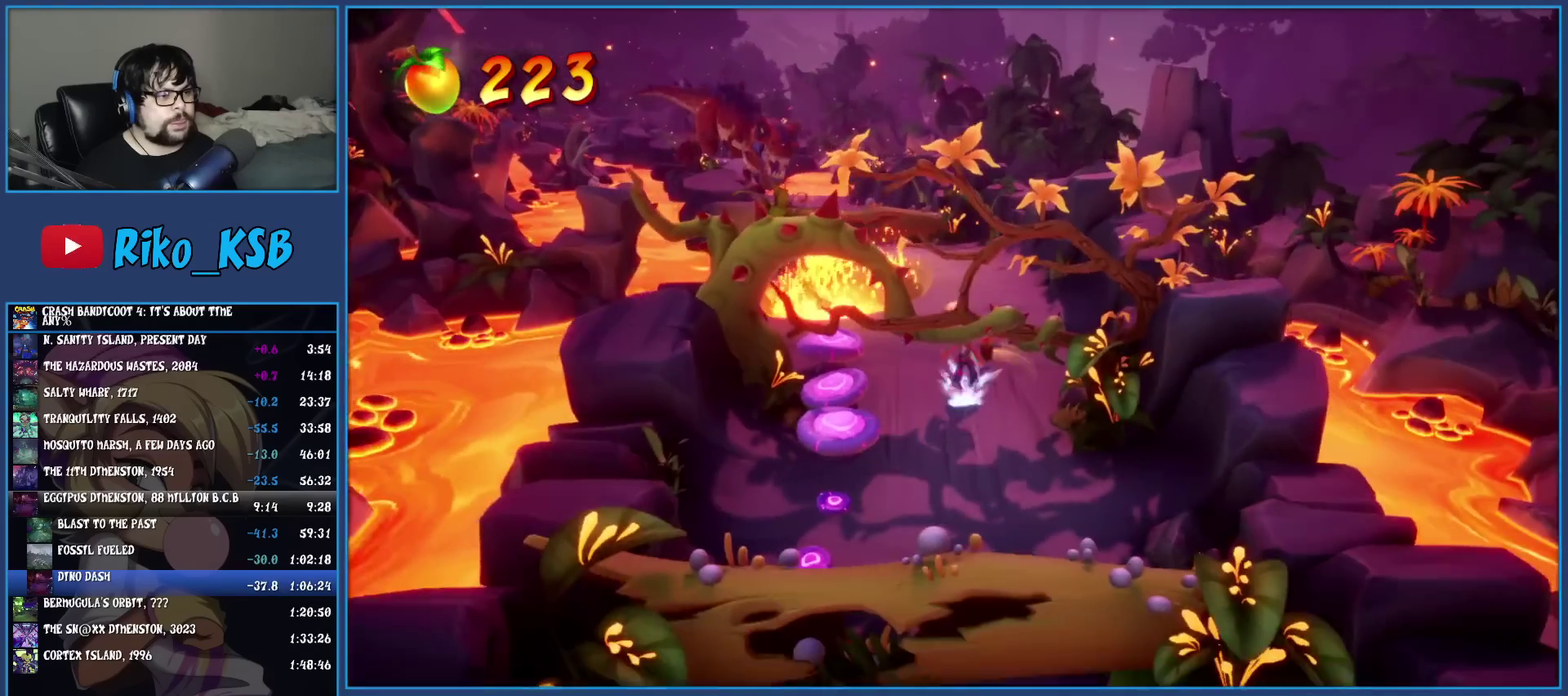
{"buttons": [], "left_stick": "down", "events": [[33, "SQUARE", "down"], [183, "SQUARE", "up"], [283, "CROSS", "down"], [400, "CROSS", "up"]]}